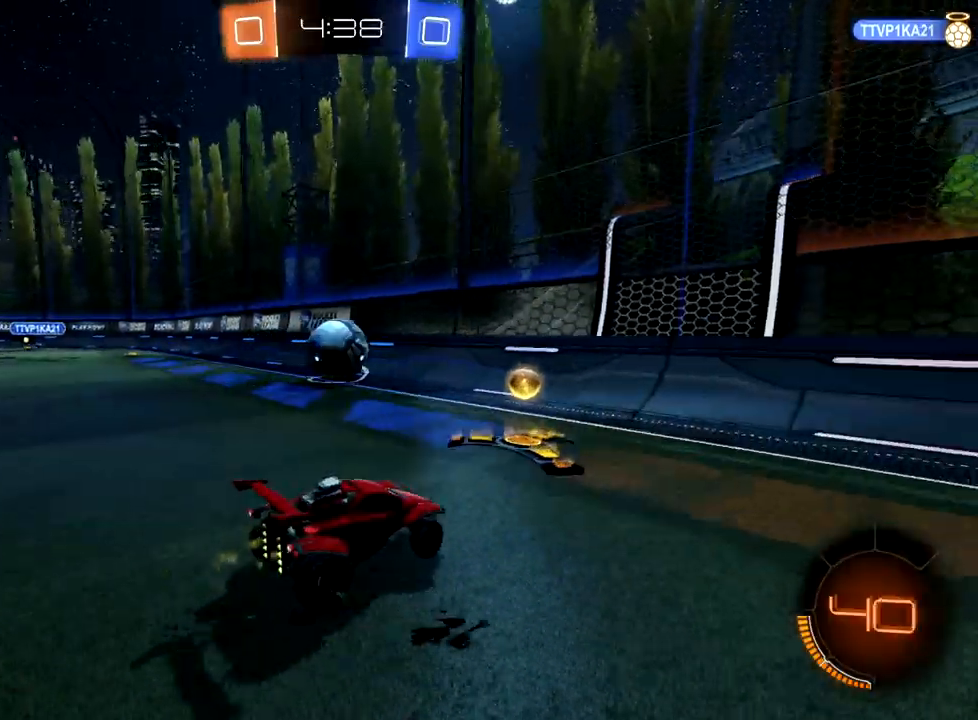
Gameplay with a controller (Xbox layout); each line is a JSON object with the inputs held at the frame after it. "events" lists button and stick changes between this image and that frame as [ms after this image, input, new state], when the widget could be followed in between. Not read: right_stick.
{"buttons": ["B", "R2"], "left_stick": "center", "events": [[200, "B", "down"], [300, "left_stick", "right"], [383, "left_stick", "center"]]}
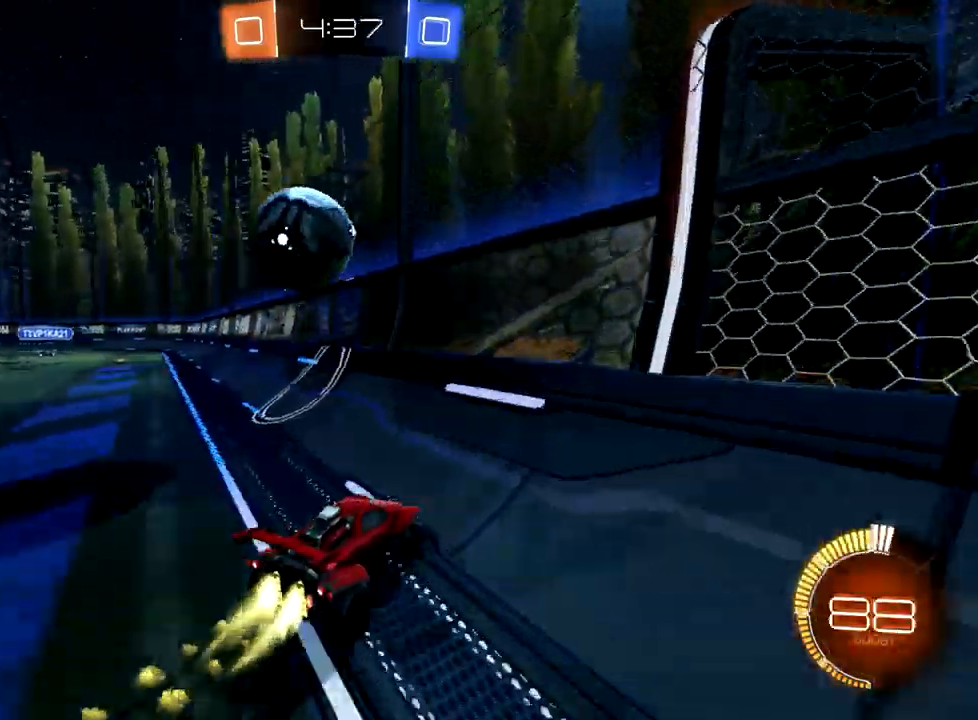
{"buttons": ["B", "R2"], "left_stick": "up-right", "events": [[167, "left_stick", "left"], [333, "left_stick", "up-right"]]}
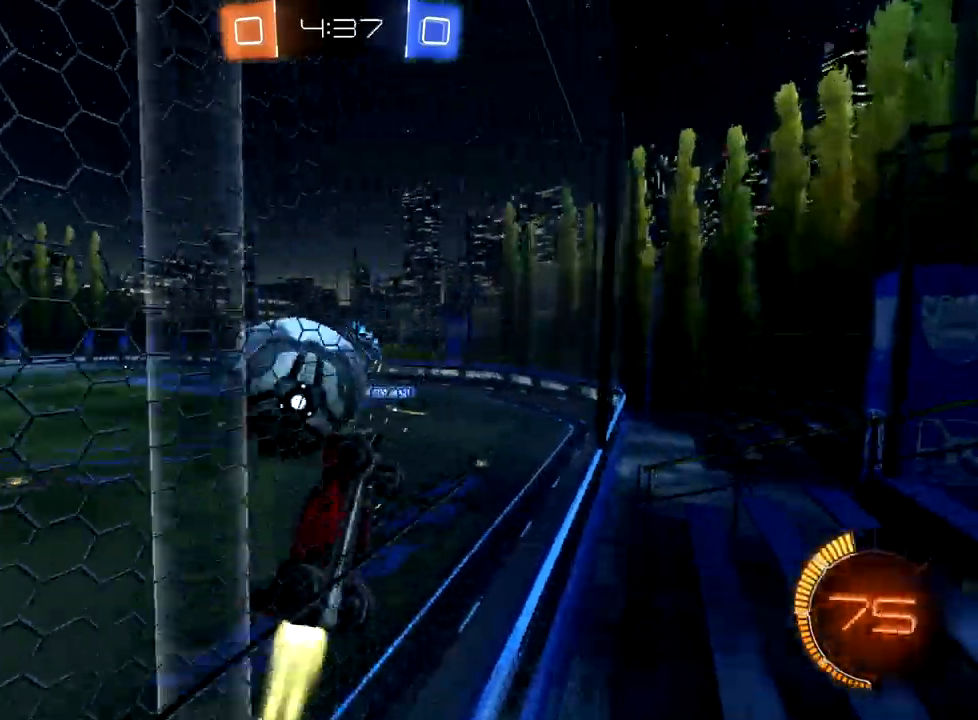
{"buttons": ["B", "R2"], "left_stick": "center", "events": [[33, "left_stick", "center"], [150, "left_stick", "down-left"], [200, "left_stick", "center"]]}
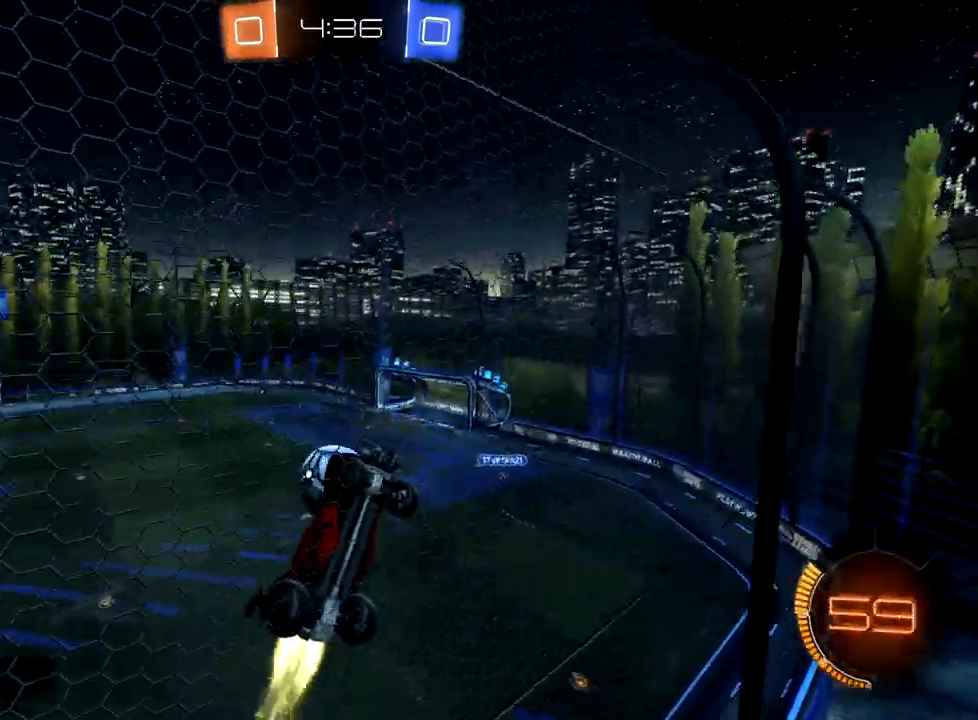
{"buttons": ["L2"], "left_stick": "right", "events": [[200, "B", "up"], [200, "L2", "down"], [233, "R2", "up"], [233, "left_stick", "left"], [383, "left_stick", "right"]]}
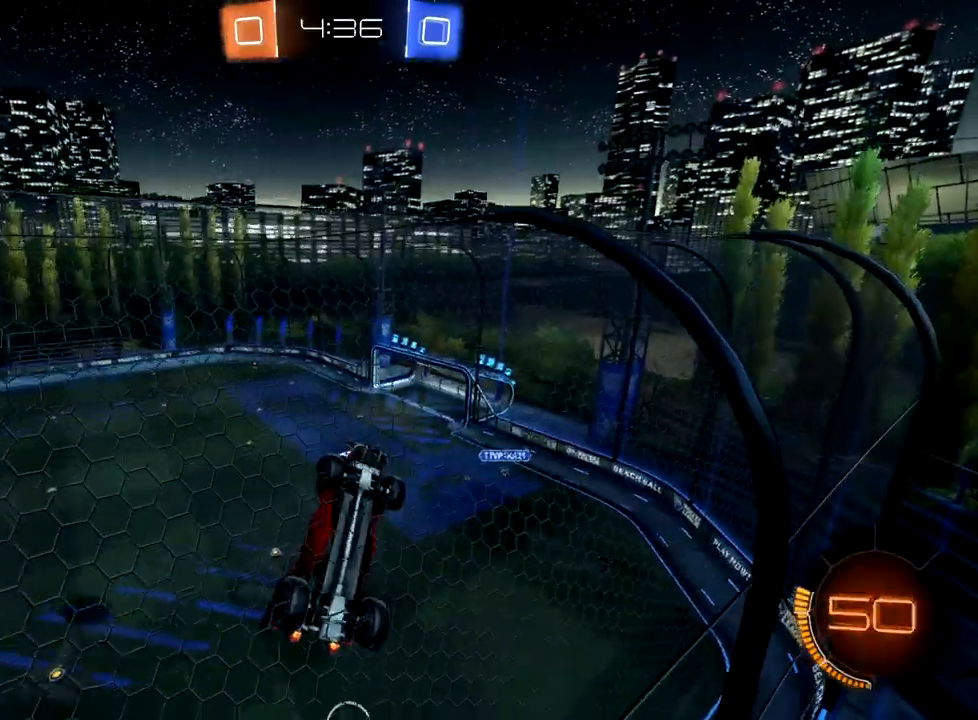
{"buttons": ["L2"], "left_stick": "center", "events": [[300, "R2", "down"], [350, "R2", "up"], [450, "left_stick", "center"]]}
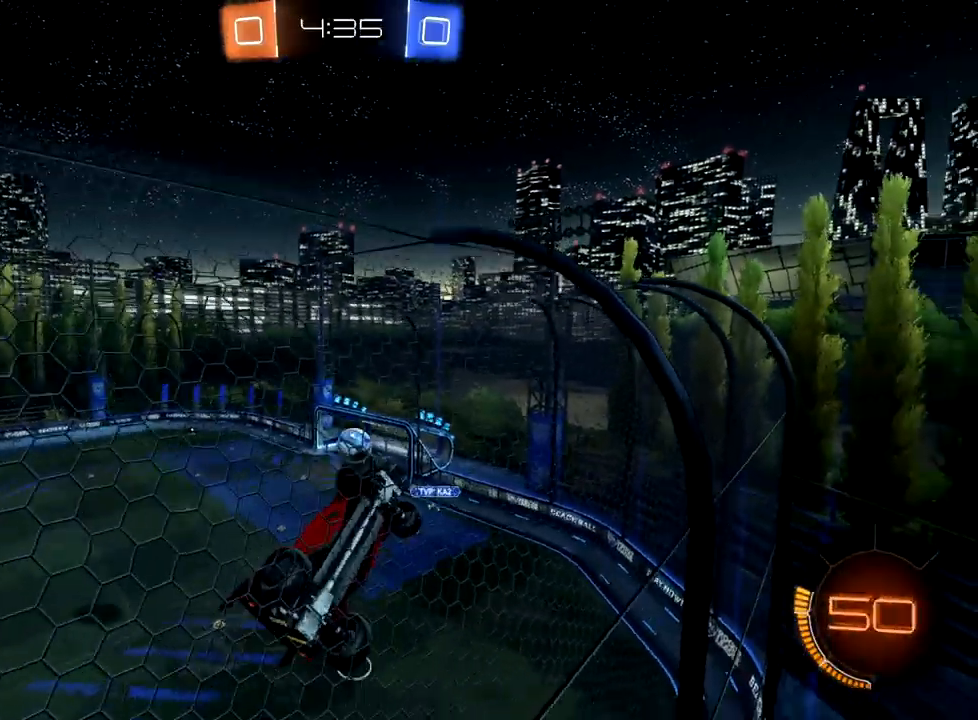
{"buttons": ["A", "L2"], "left_stick": "right", "events": [[217, "left_stick", "left"], [400, "left_stick", "right"], [433, "A", "down"]]}
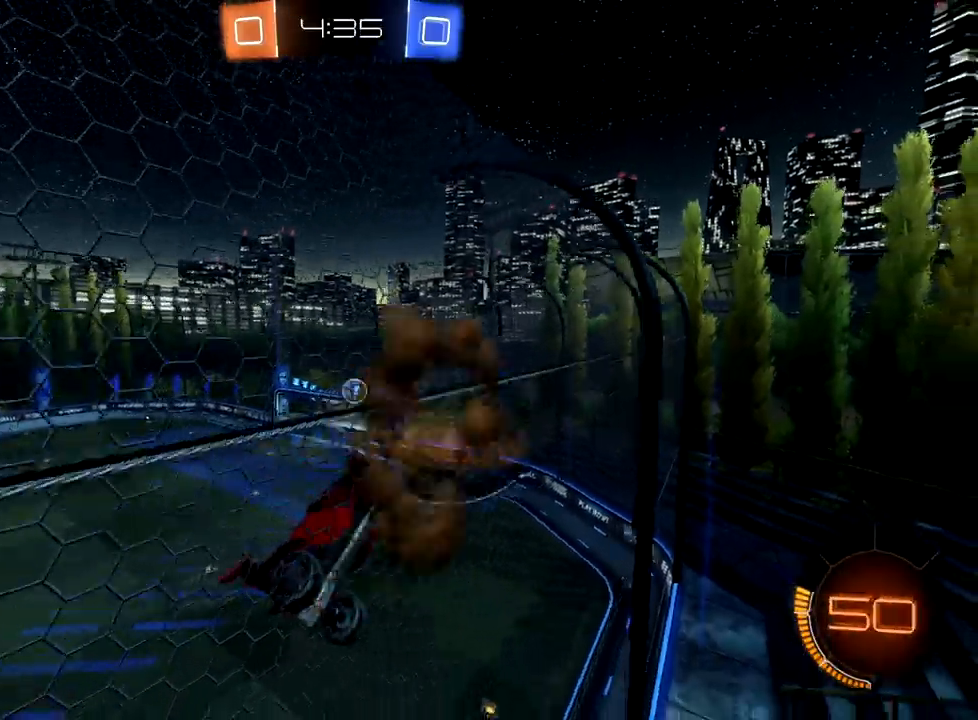
{"buttons": [], "left_stick": "left", "events": [[50, "A", "up"], [150, "L2", "up"], [217, "X", "down"], [417, "left_stick", "up-left"], [450, "X", "up"], [467, "left_stick", "left"]]}
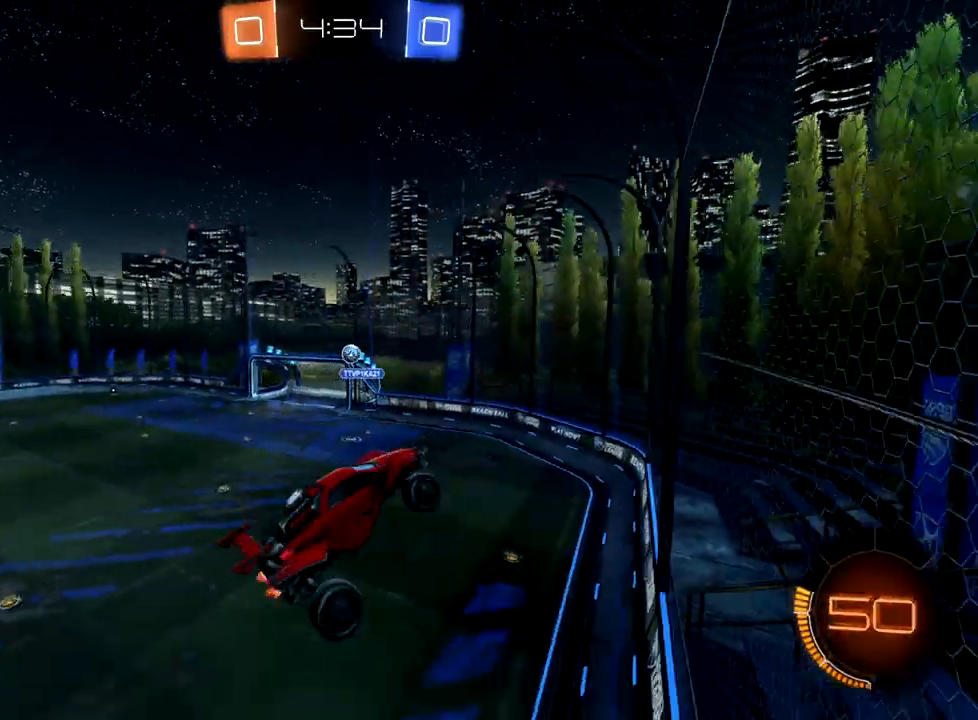
{"buttons": ["R2"], "left_stick": "center", "events": [[317, "left_stick", "center"], [333, "R2", "down"]]}
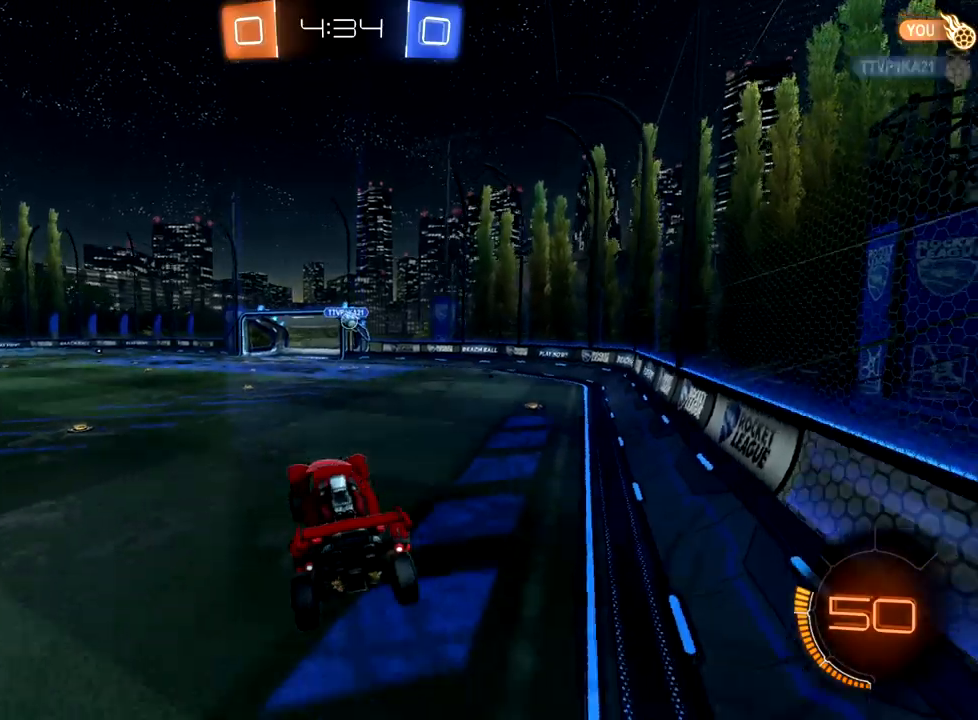
{"buttons": ["B", "R2"], "left_stick": "up-right", "events": [[117, "left_stick", "up-right"], [250, "B", "down"]]}
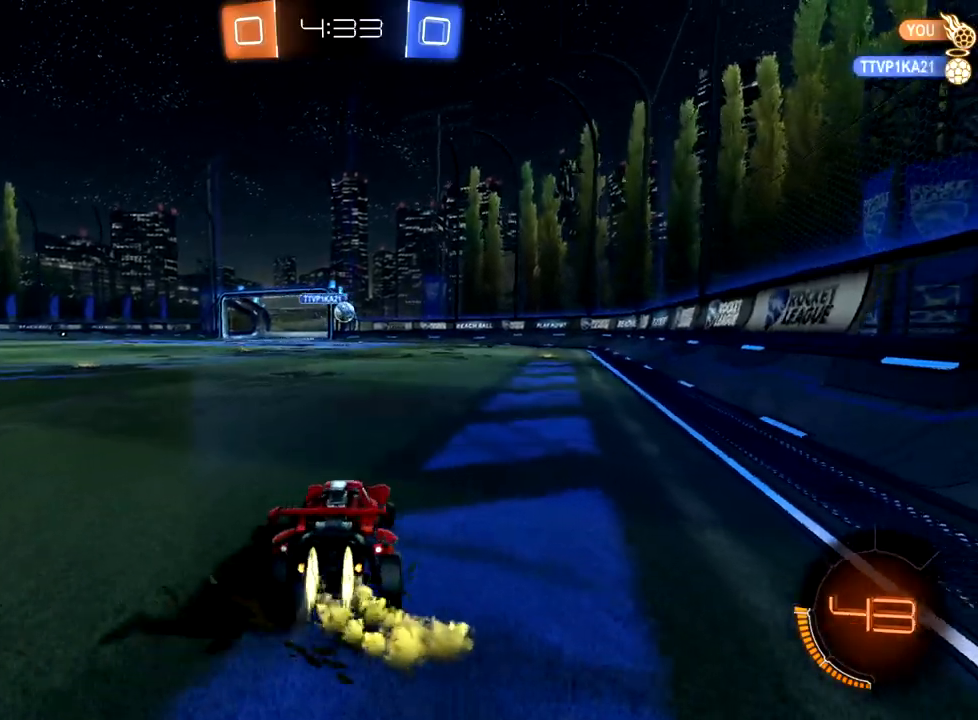
{"buttons": ["B", "R2"], "left_stick": "center", "events": [[83, "left_stick", "center"], [300, "left_stick", "down-left"], [417, "left_stick", "center"]]}
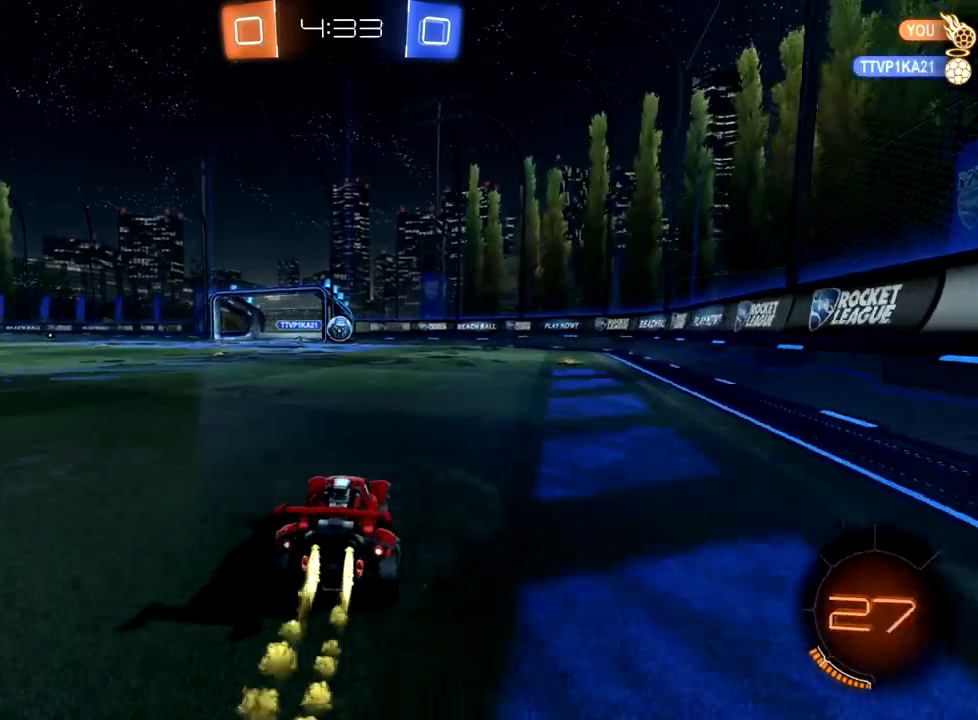
{"buttons": ["B", "R2"], "left_stick": "center", "events": [[317, "left_stick", "down-left"], [400, "left_stick", "center"]]}
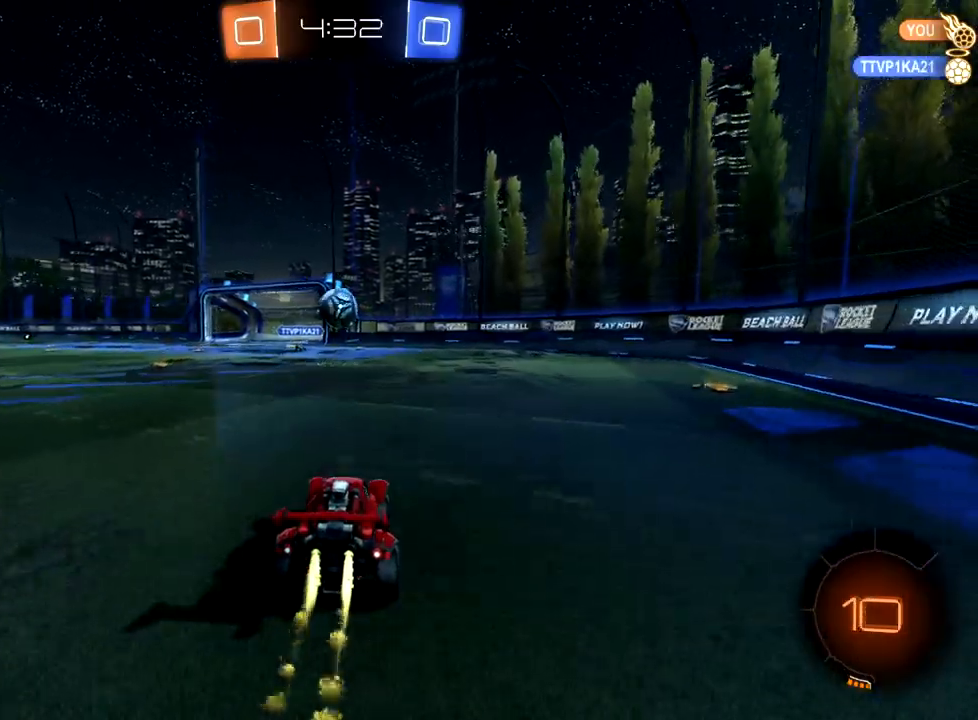
{"buttons": ["R2"], "left_stick": "up", "events": [[183, "left_stick", "down-left"], [233, "B", "up"], [300, "left_stick", "down-right"], [317, "A", "down"], [450, "left_stick", "up"], [467, "A", "up"]]}
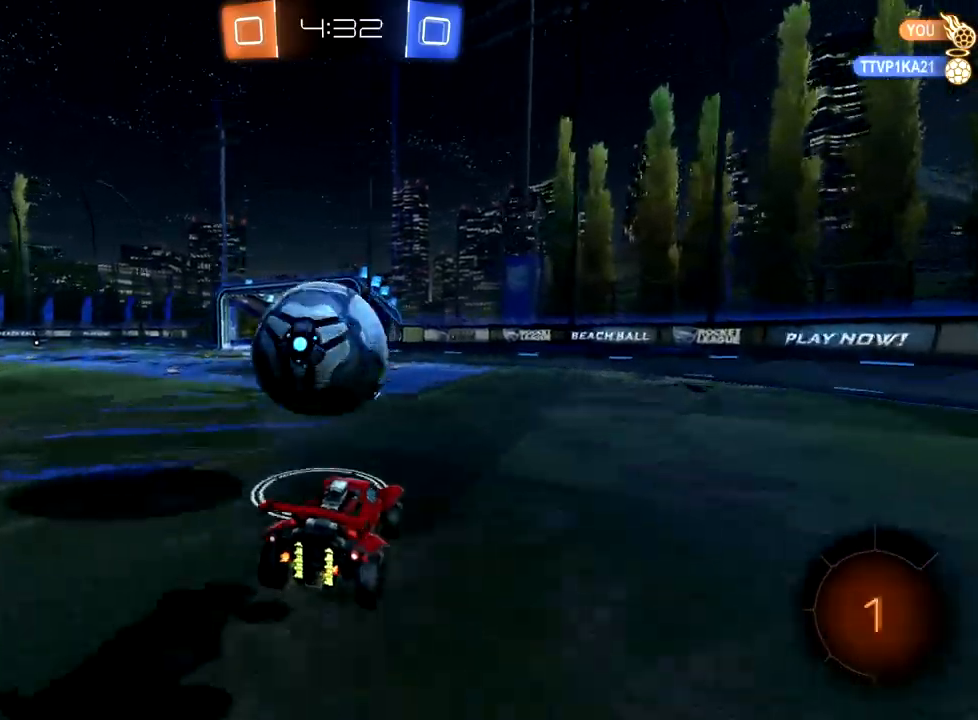
{"buttons": ["R2"], "left_stick": "up-left", "events": [[33, "A", "down"], [83, "left_stick", "left"], [117, "A", "up"], [267, "X", "down"], [333, "left_stick", "up-left"], [467, "X", "up"]]}
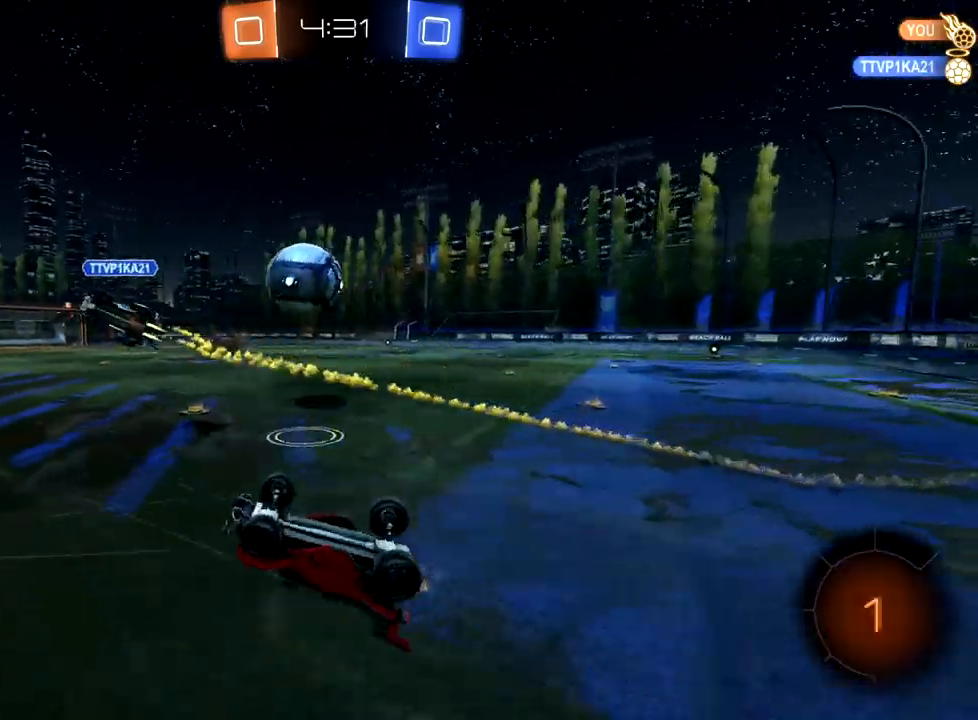
{"buttons": ["R2"], "left_stick": "left", "events": [[350, "left_stick", "left"]]}
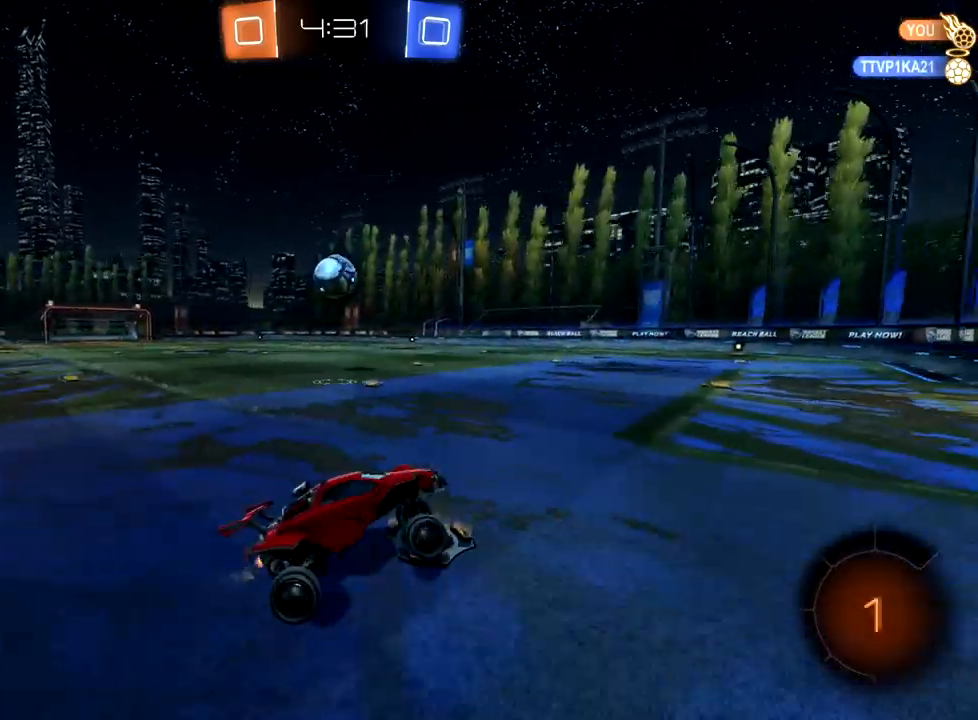
{"buttons": ["B", "R2"], "left_stick": "center", "events": [[50, "left_stick", "center"], [167, "B", "down"], [183, "left_stick", "left"], [350, "left_stick", "center"]]}
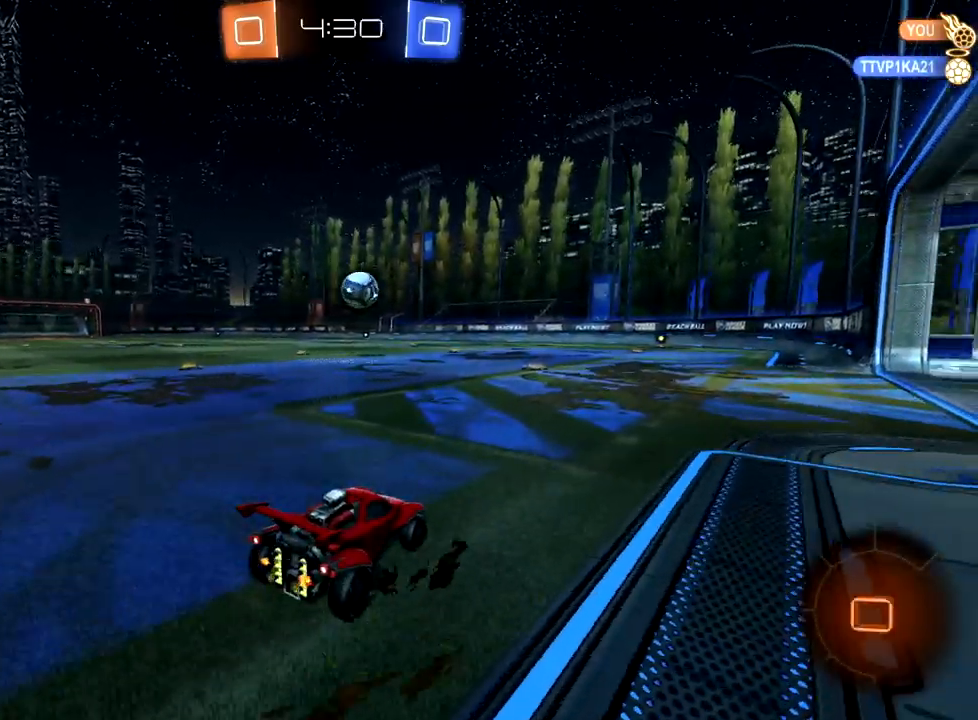
{"buttons": ["R2"], "left_stick": "up", "events": [[167, "left_stick", "up"], [183, "B", "up"], [267, "A", "down"], [300, "A", "up"], [367, "A", "down"], [433, "A", "up"]]}
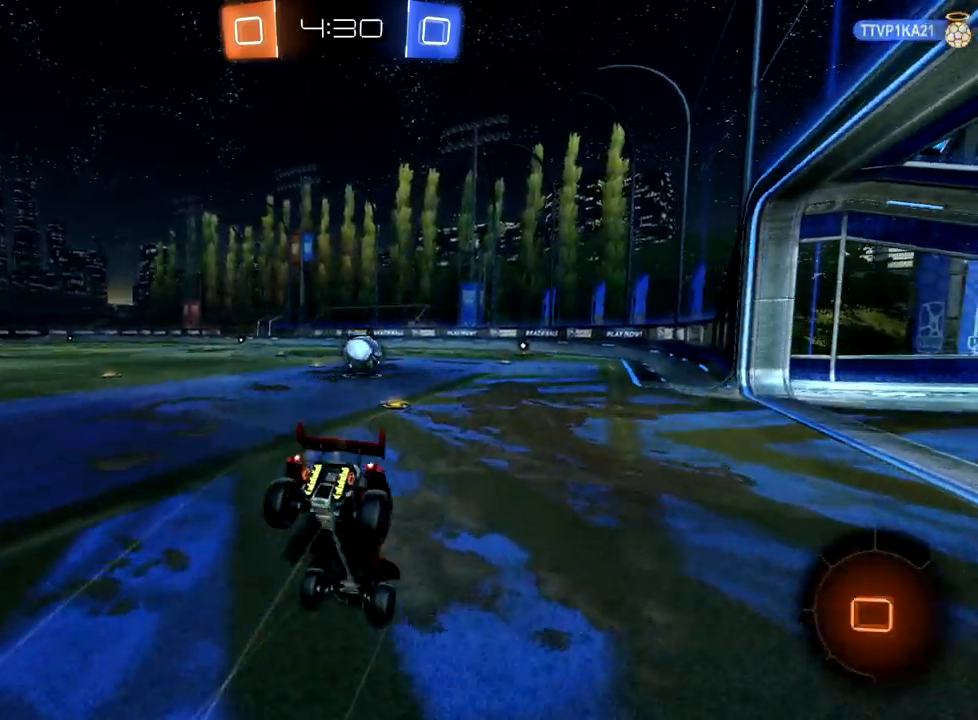
{"buttons": ["R2"], "left_stick": "up", "events": []}
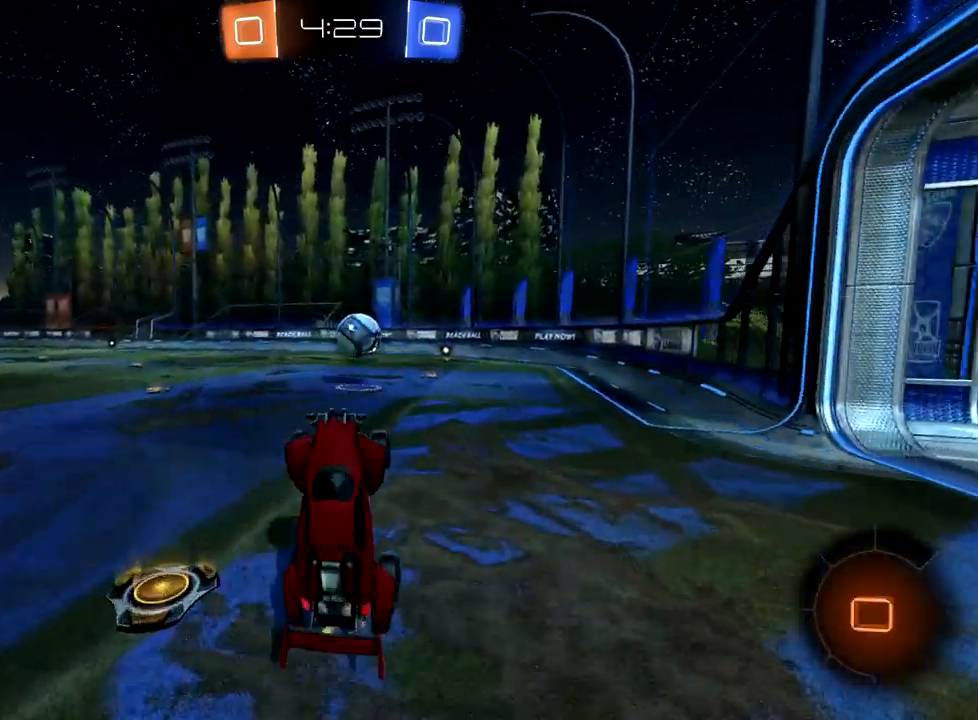
{"buttons": ["B", "R2"], "left_stick": "center", "events": [[33, "left_stick", "center"], [333, "left_stick", "up-right"], [383, "B", "down"], [467, "left_stick", "center"]]}
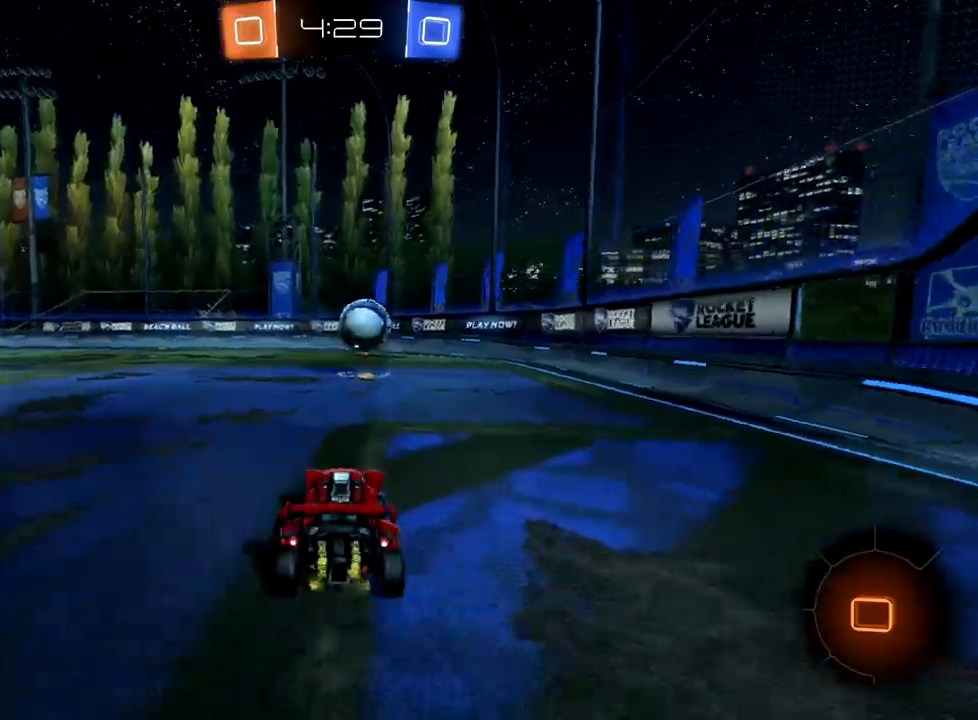
{"buttons": ["B", "R2"], "left_stick": "center", "events": [[183, "left_stick", "right"], [283, "left_stick", "center"]]}
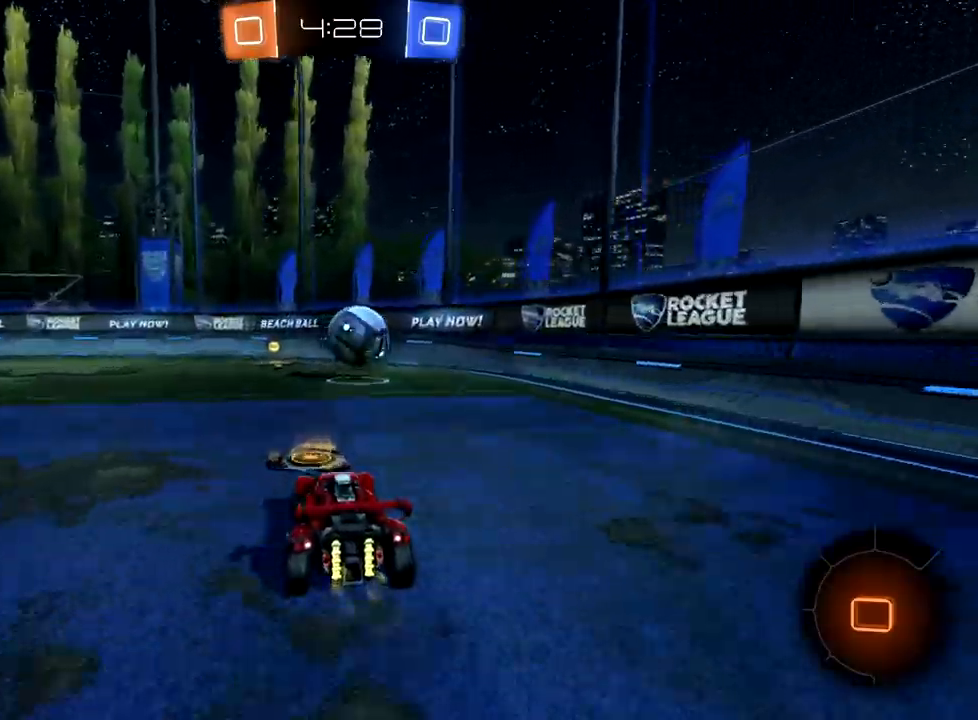
{"buttons": ["B", "R2"], "left_stick": "center", "events": [[17, "left_stick", "down-left"], [133, "left_stick", "center"]]}
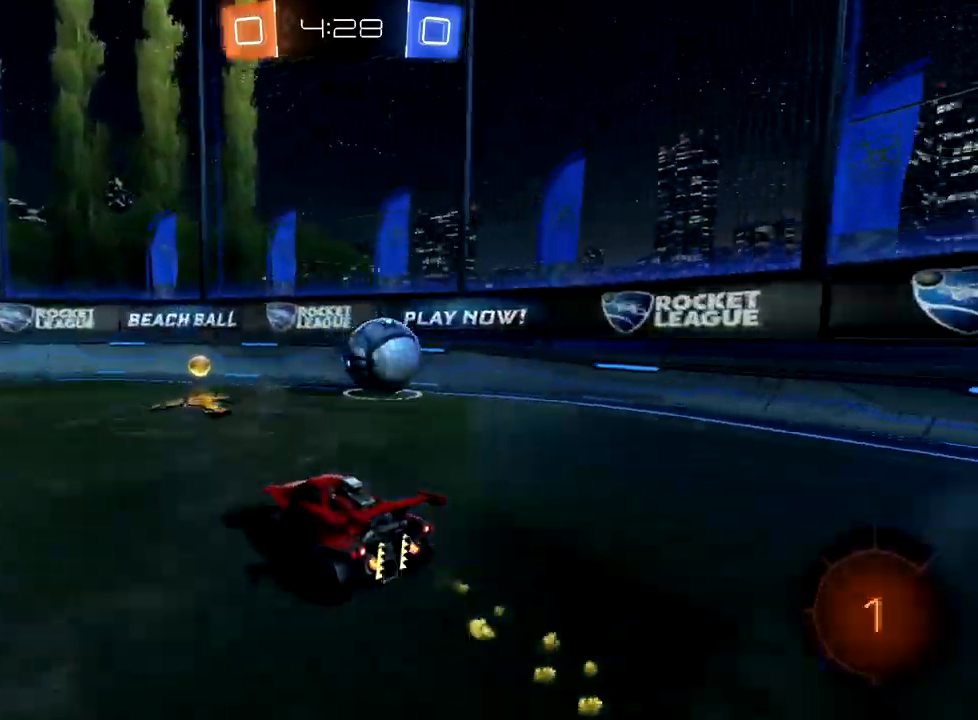
{"buttons": ["X"], "left_stick": "right", "events": [[167, "left_stick", "right"], [200, "B", "up"], [283, "R2", "up"], [283, "X", "down"]]}
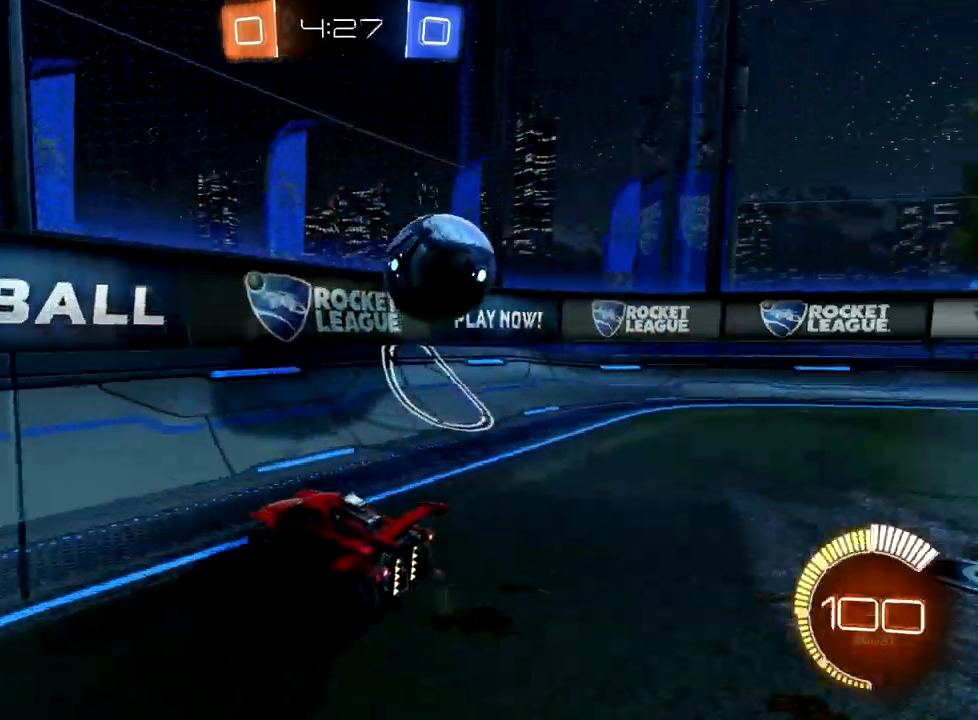
{"buttons": ["L2", "R2"], "left_stick": "right", "events": [[33, "L2", "down"], [50, "X", "up"], [67, "R2", "down"], [250, "L2", "up"], [283, "B", "down"], [417, "B", "up"], [500, "L2", "down"]]}
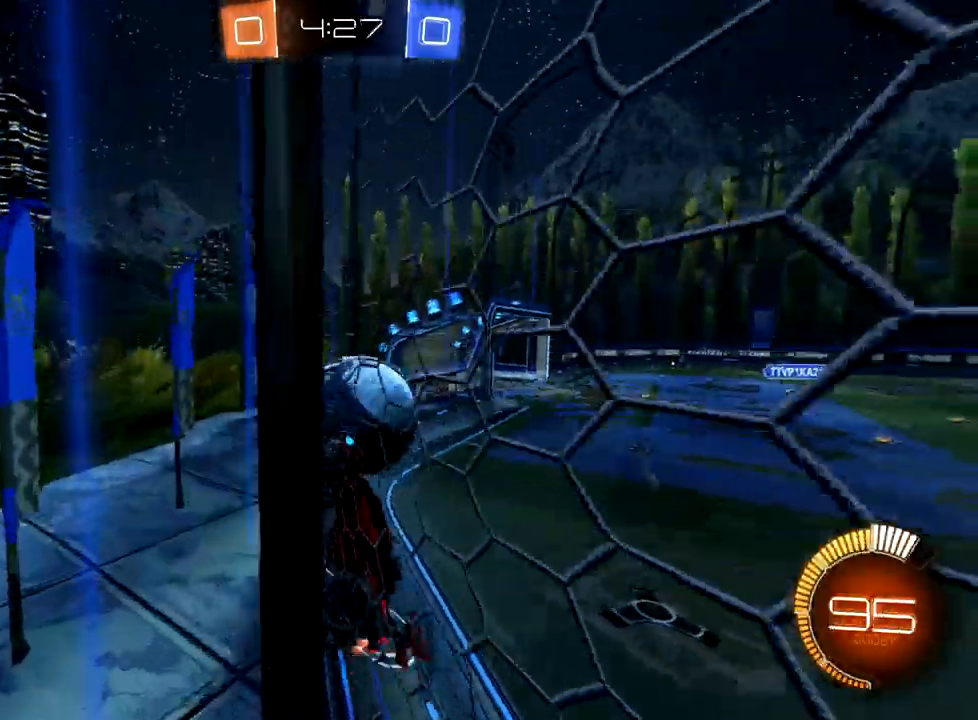
{"buttons": ["L2"], "left_stick": "down-left", "events": [[17, "R2", "up"], [33, "X", "down"], [117, "X", "up"], [133, "R2", "down"], [150, "L2", "up"], [267, "X", "down"], [333, "L2", "down"], [350, "R2", "up"], [367, "X", "up"], [400, "left_stick", "down-left"]]}
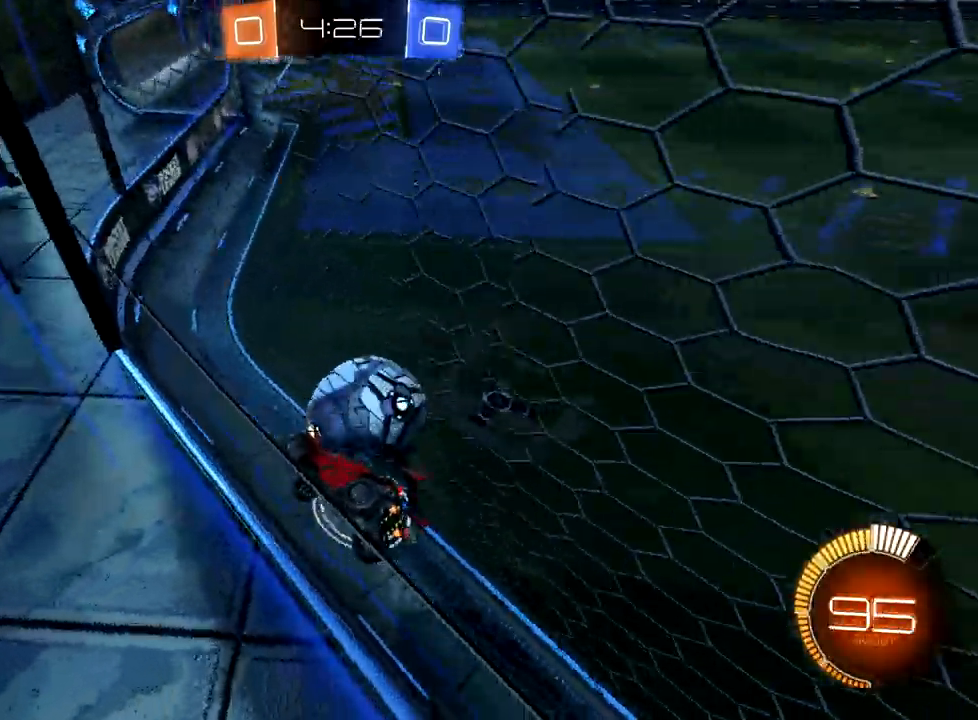
{"buttons": ["B", "R2"], "left_stick": "up-right", "events": [[150, "X", "down"], [200, "R2", "down"], [233, "L2", "up"], [250, "X", "up"], [267, "left_stick", "up-right"], [317, "B", "down"]]}
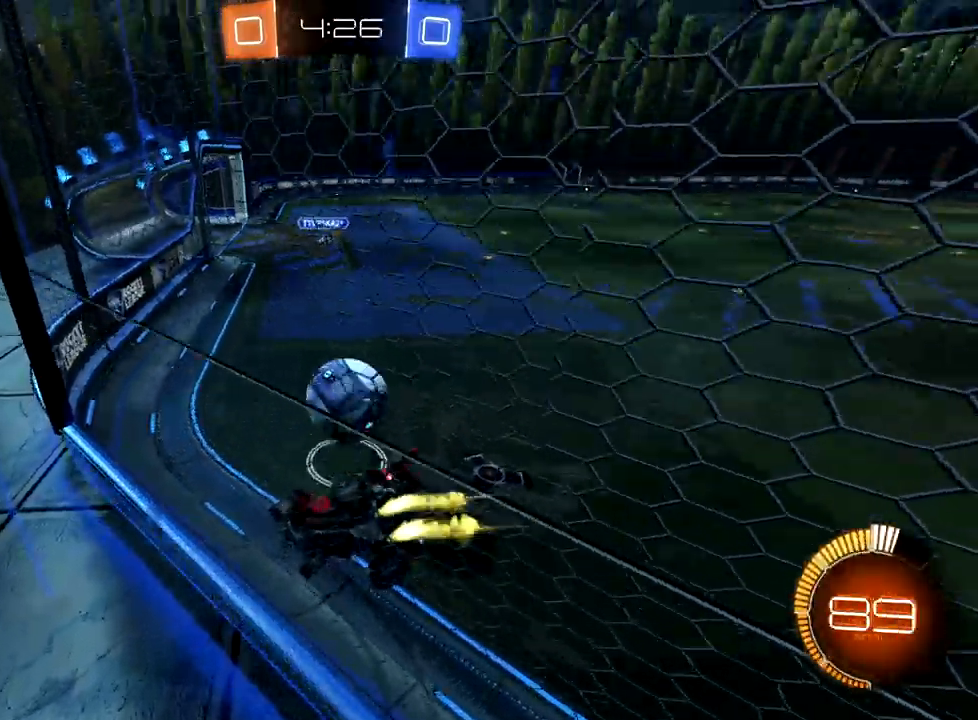
{"buttons": ["B", "R2"], "left_stick": "left", "events": [[267, "left_stick", "center"], [417, "left_stick", "left"]]}
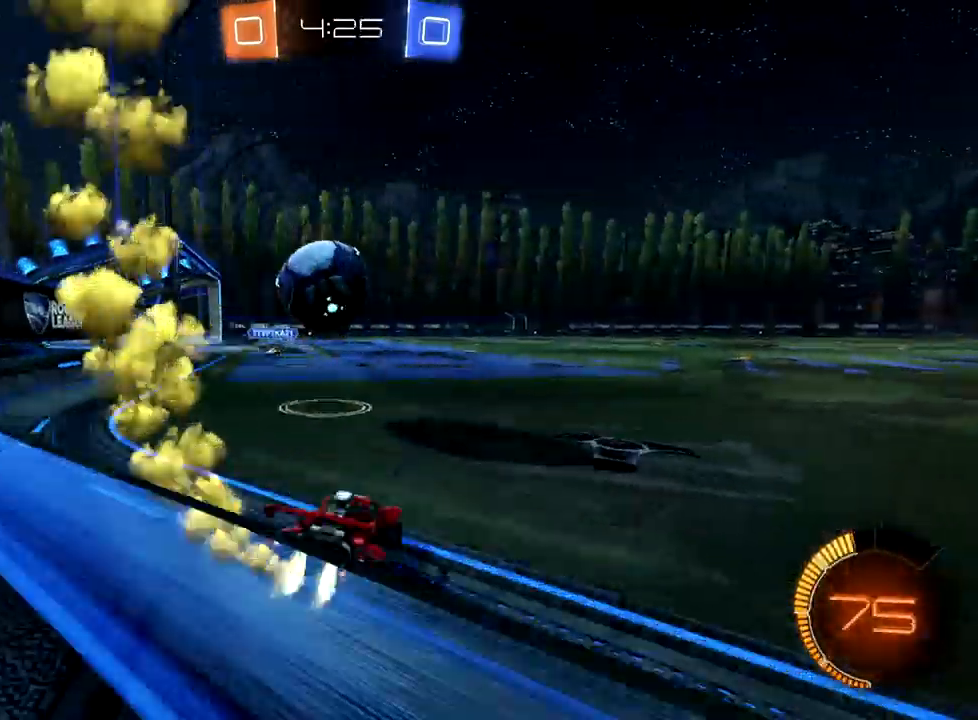
{"buttons": ["A", "R2"], "left_stick": "left", "events": [[150, "B", "up"], [183, "left_stick", "down-right"], [217, "A", "down"], [367, "left_stick", "left"], [383, "A", "up"], [483, "A", "down"]]}
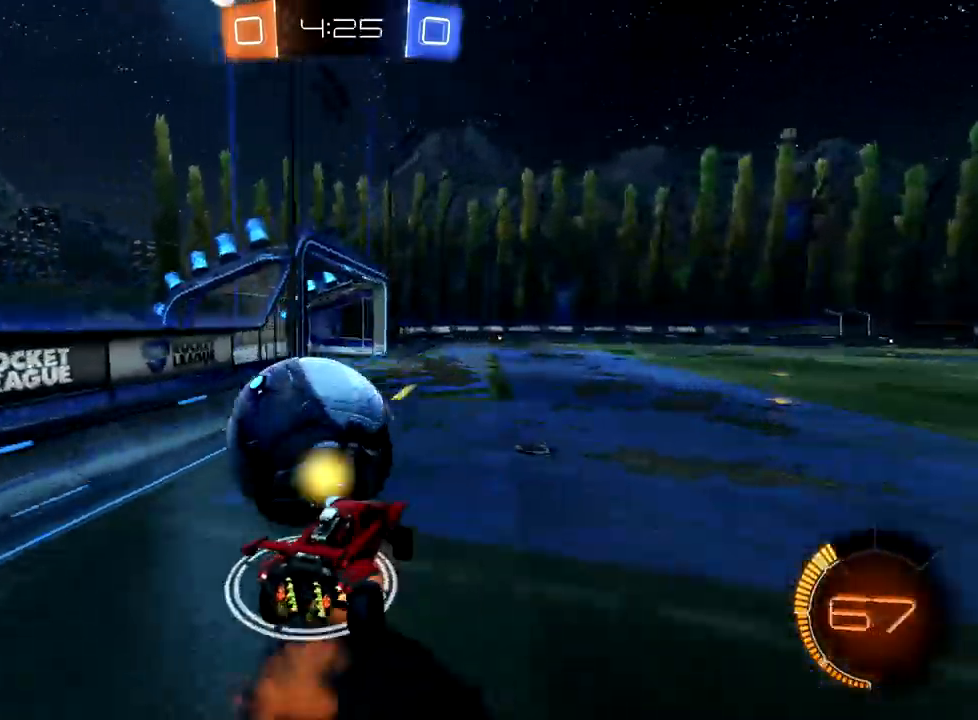
{"buttons": ["X", "R2"], "left_stick": "left", "events": [[33, "A", "up"], [117, "A", "down"], [183, "A", "up"], [267, "X", "down"]]}
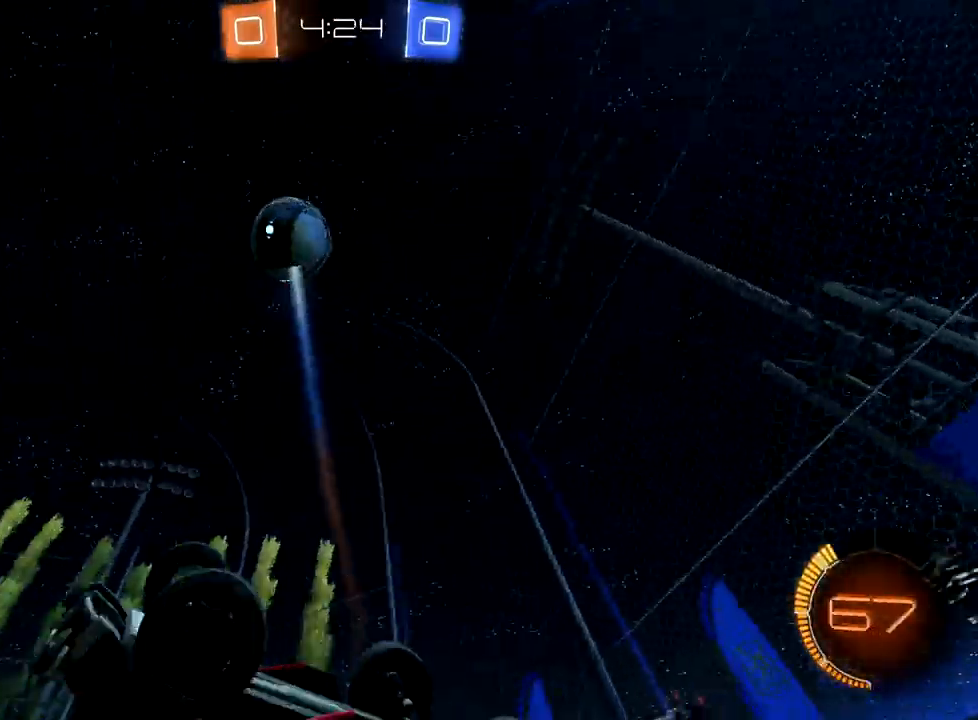
{"buttons": ["L2"], "left_stick": "right", "events": [[150, "X", "up"], [150, "left_stick", "down-right"], [167, "R2", "up"], [200, "left_stick", "center"], [383, "L2", "down"], [433, "left_stick", "right"]]}
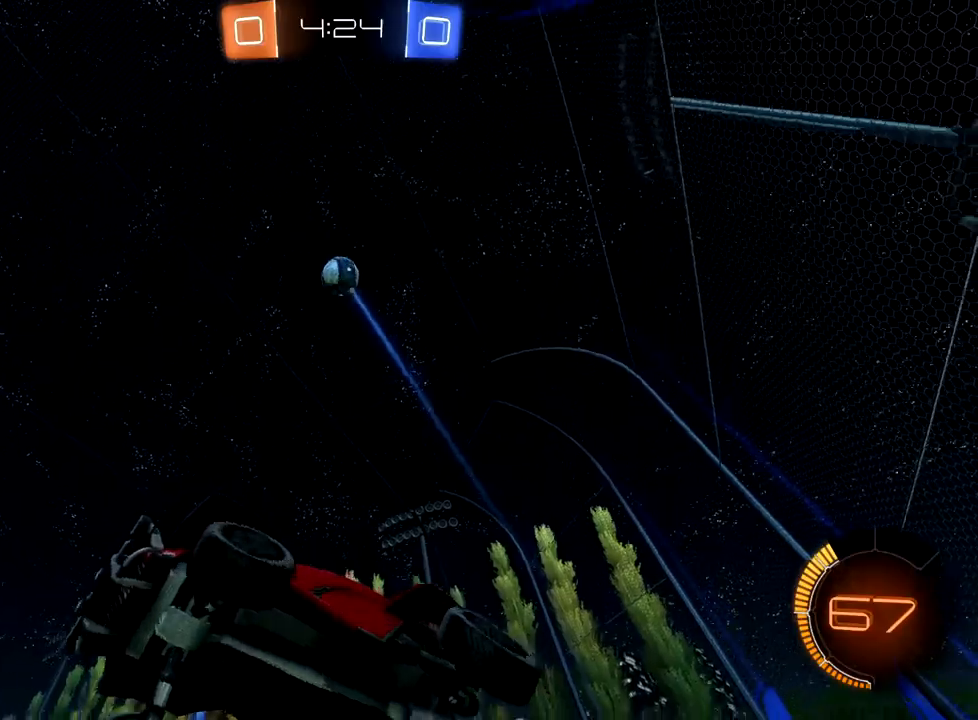
{"buttons": ["R2"], "left_stick": "right", "events": [[133, "L2", "up"], [300, "R2", "down"], [317, "X", "down"], [383, "X", "up"]]}